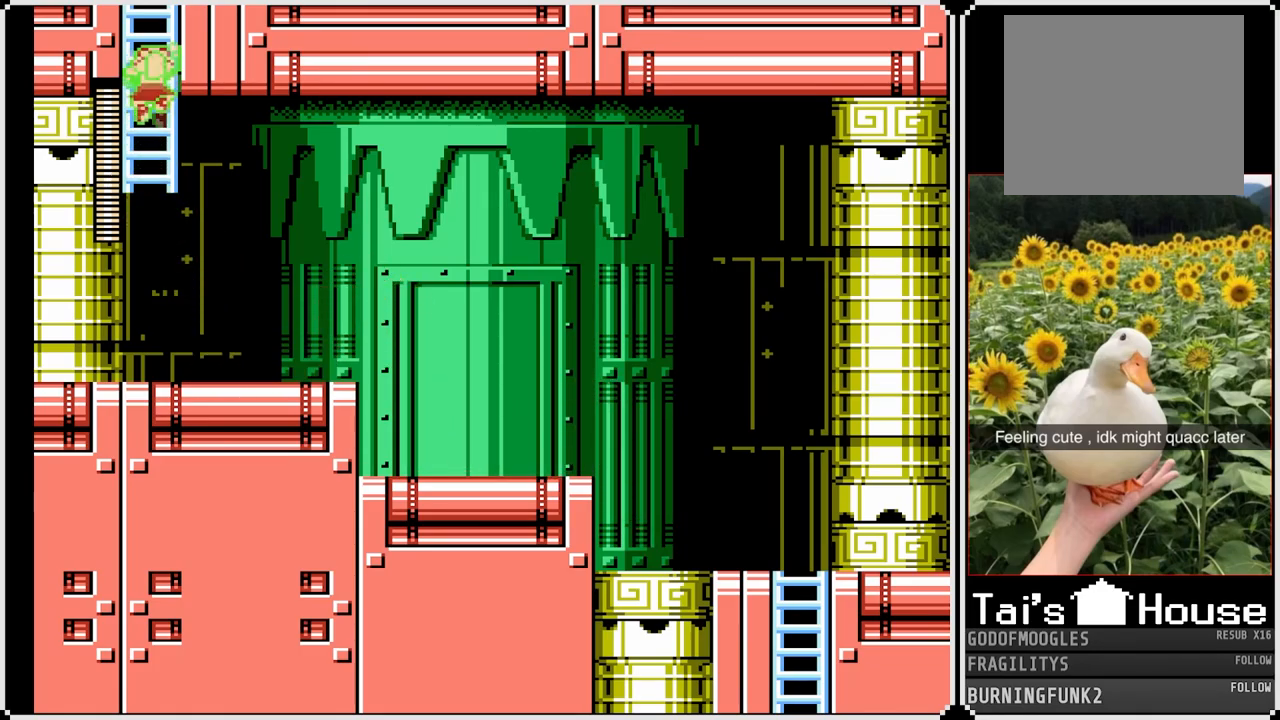
Gameplay with a controller (PlayStation layout); each line is a JSON object with the inputs held at the frame after it. "events" lists button and stick changes between this image and that frame as [ms after this image, input, new state], when the widget could be followed in between. Not read: L3 R3.
{"buttons": ["SQUARE", "DPAD_UP"], "left_stick": "center", "right_stick": "center", "events": []}
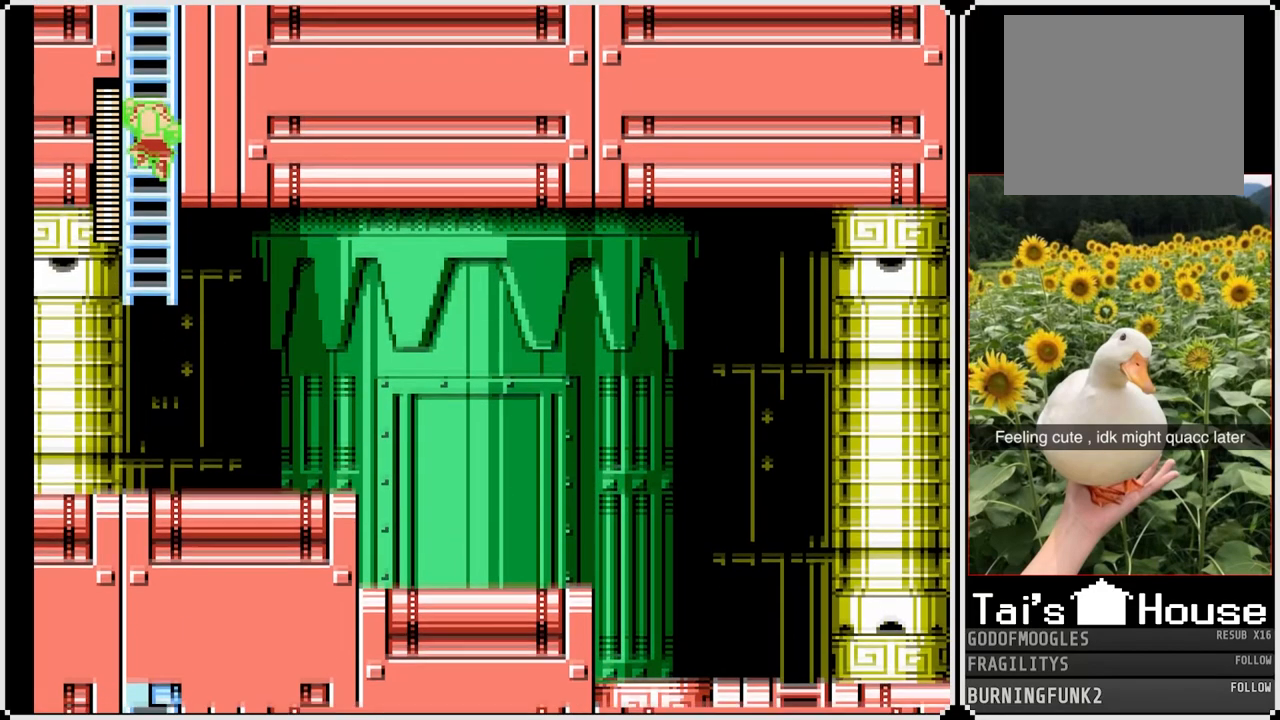
{"buttons": ["SQUARE", "DPAD_UP"], "left_stick": "center", "right_stick": "center", "events": []}
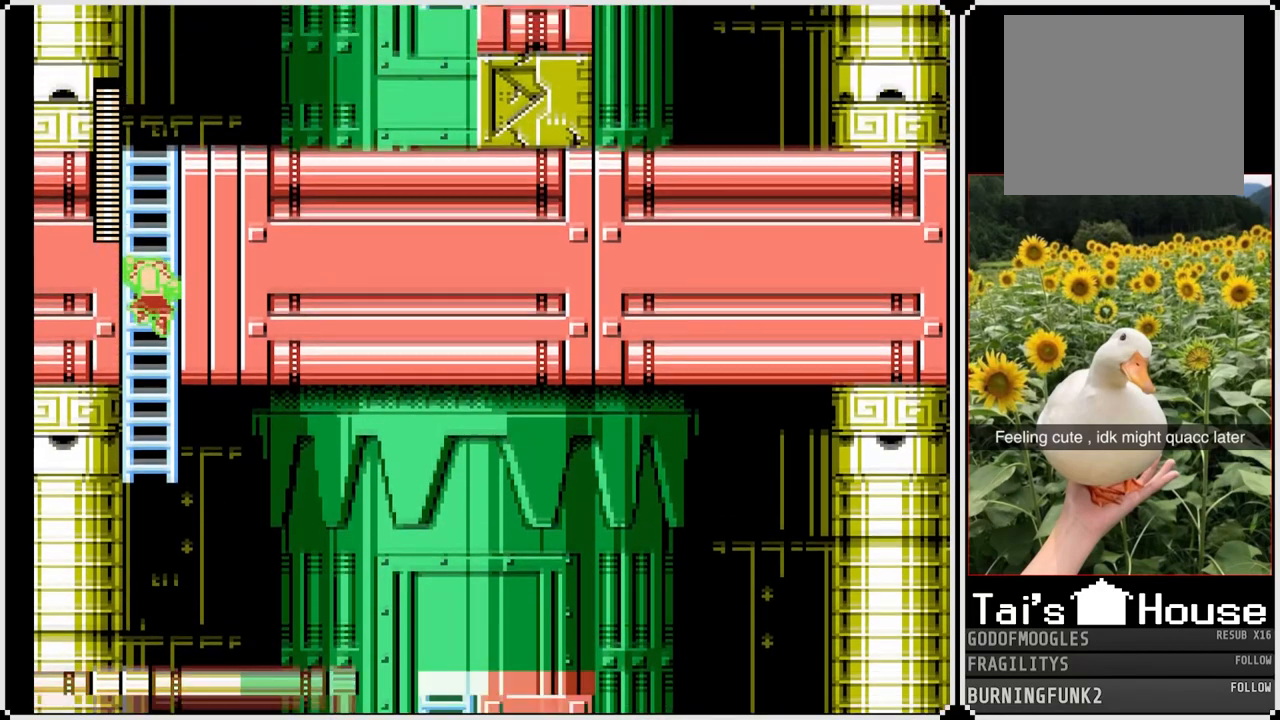
{"buttons": ["SQUARE", "DPAD_UP"], "left_stick": "center", "right_stick": "center", "events": []}
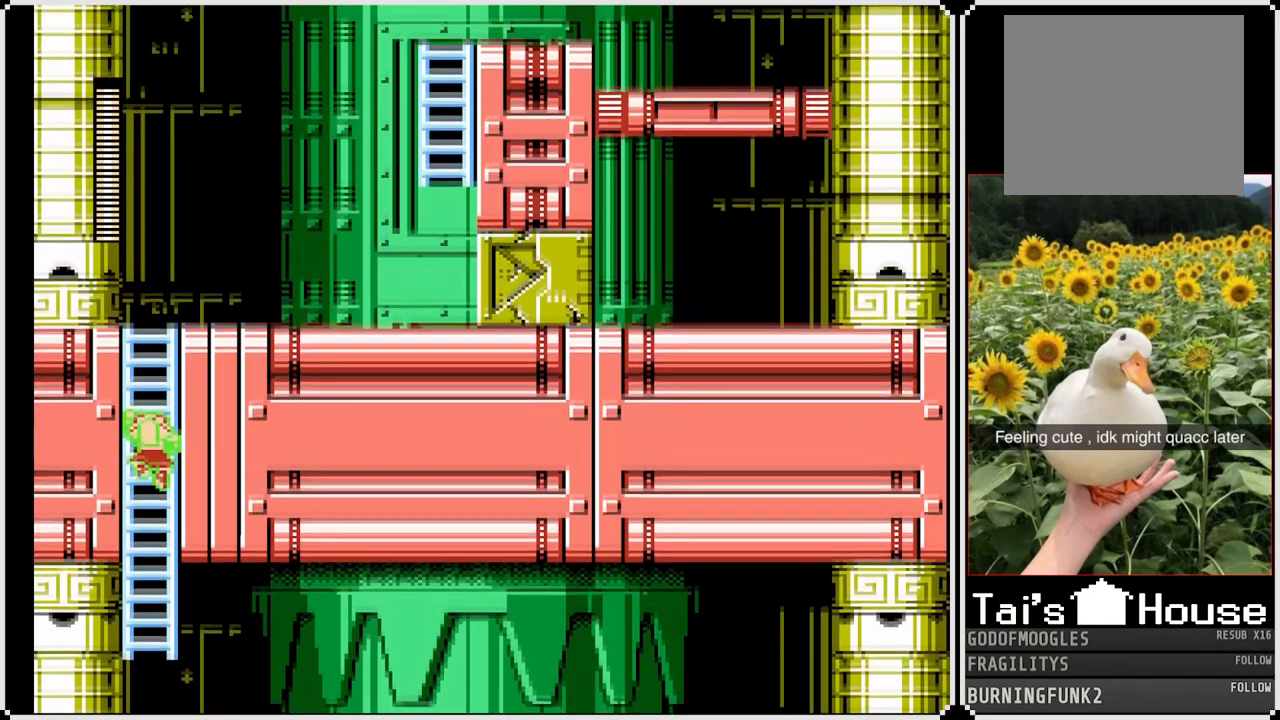
{"buttons": ["SQUARE", "DPAD_UP"], "left_stick": "center", "right_stick": "center", "events": []}
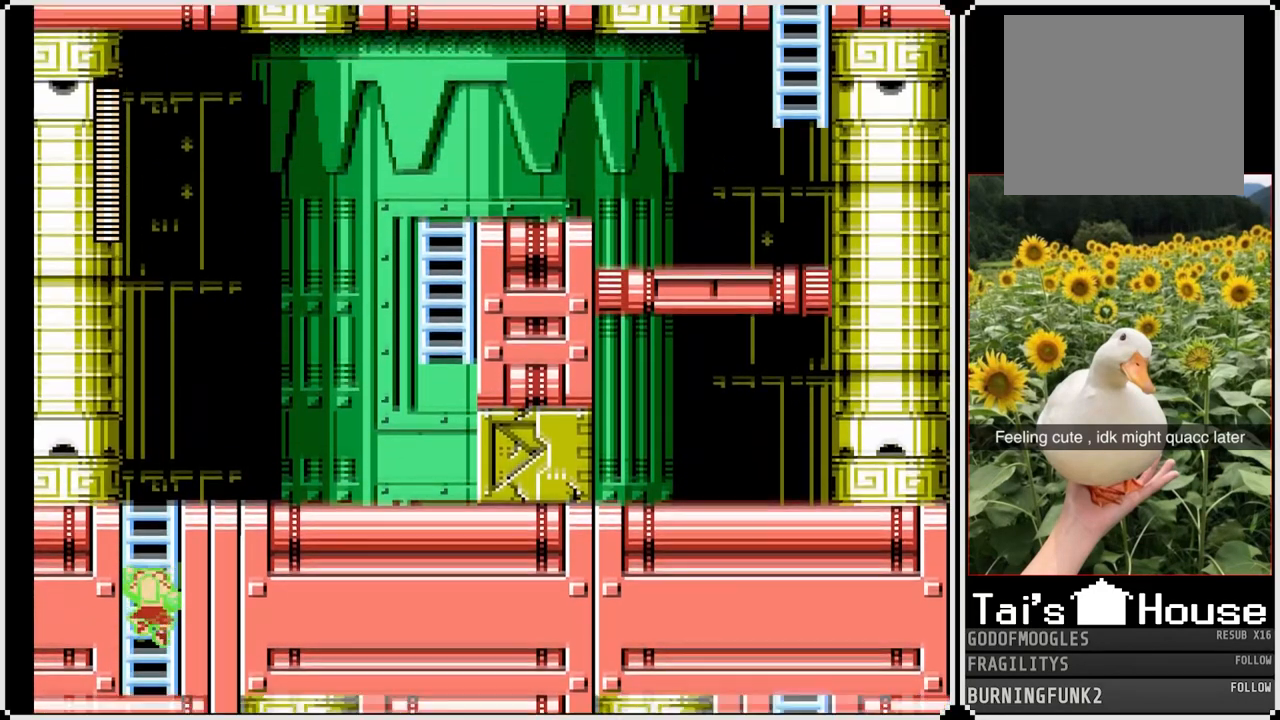
{"buttons": ["SQUARE", "DPAD_UP"], "left_stick": "center", "right_stick": "center", "events": []}
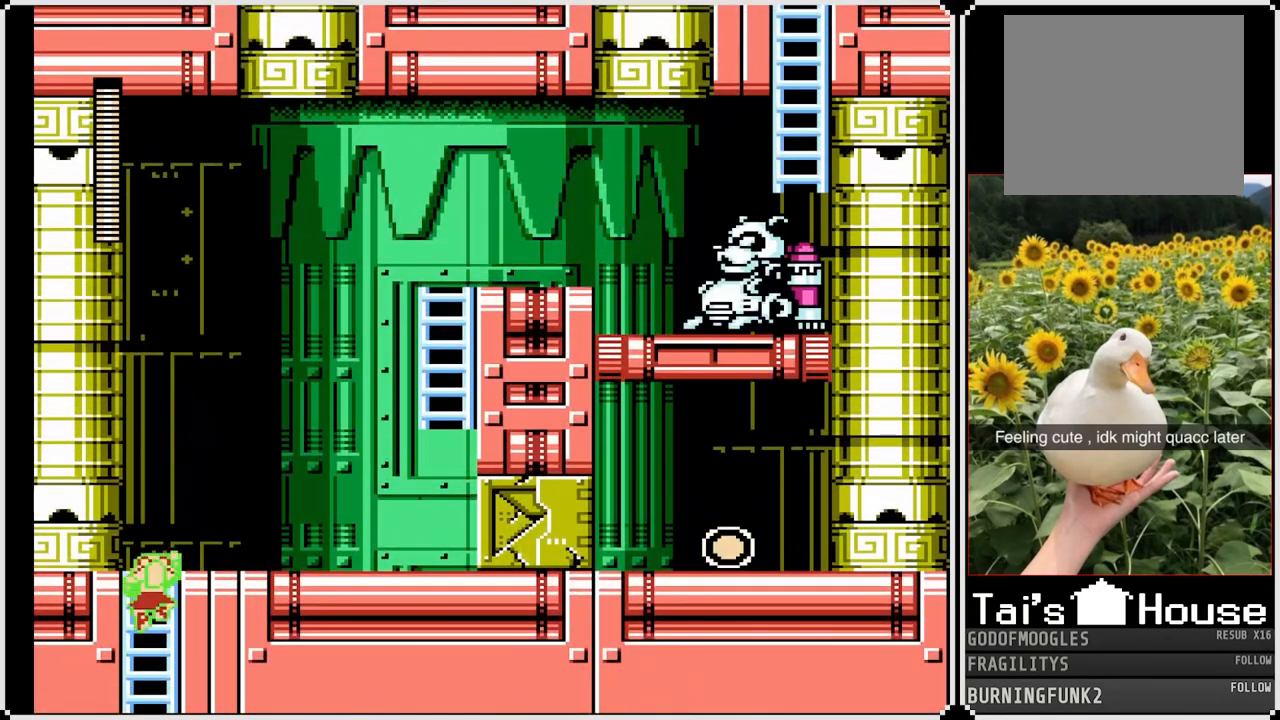
{"buttons": ["SQUARE", "DPAD_RIGHT"], "left_stick": "center", "right_stick": "center", "events": [[250, "DPAD_RIGHT", "down"], [267, "DPAD_UP", "up"], [333, "CROSS", "down"], [500, "CROSS", "up"]]}
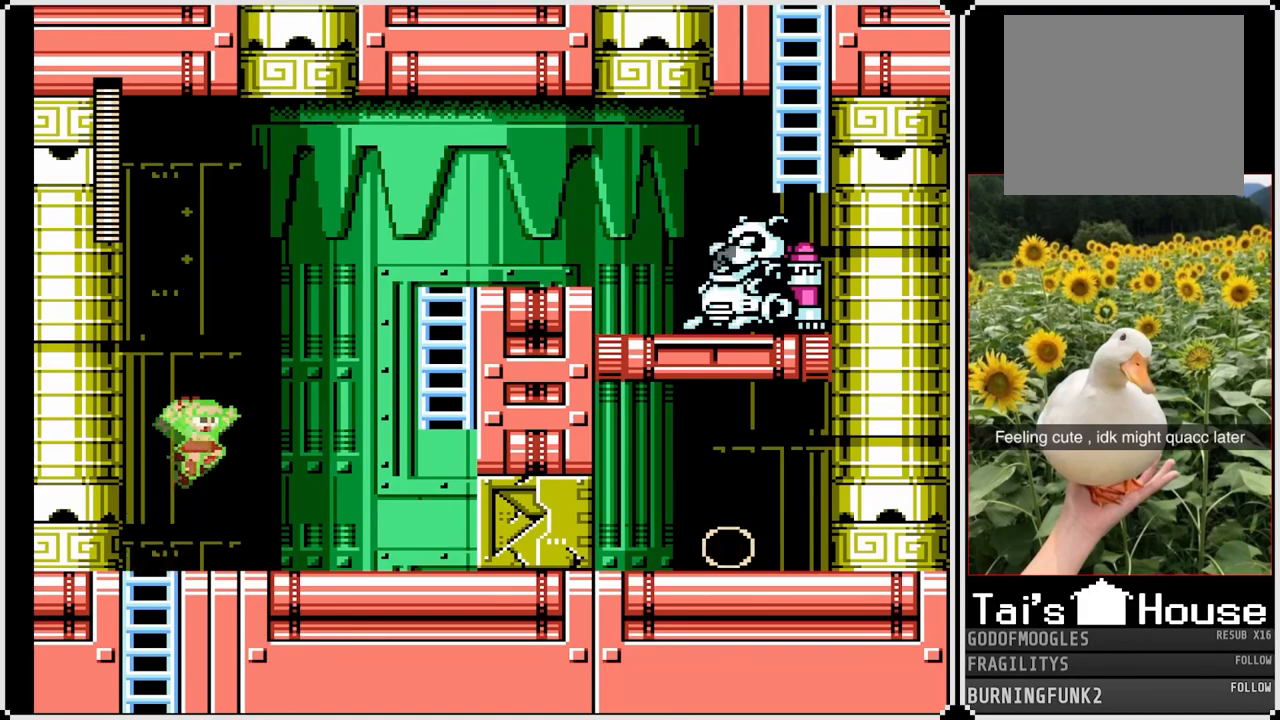
{"buttons": ["SQUARE", "DPAD_RIGHT"], "left_stick": "center", "right_stick": "center", "events": []}
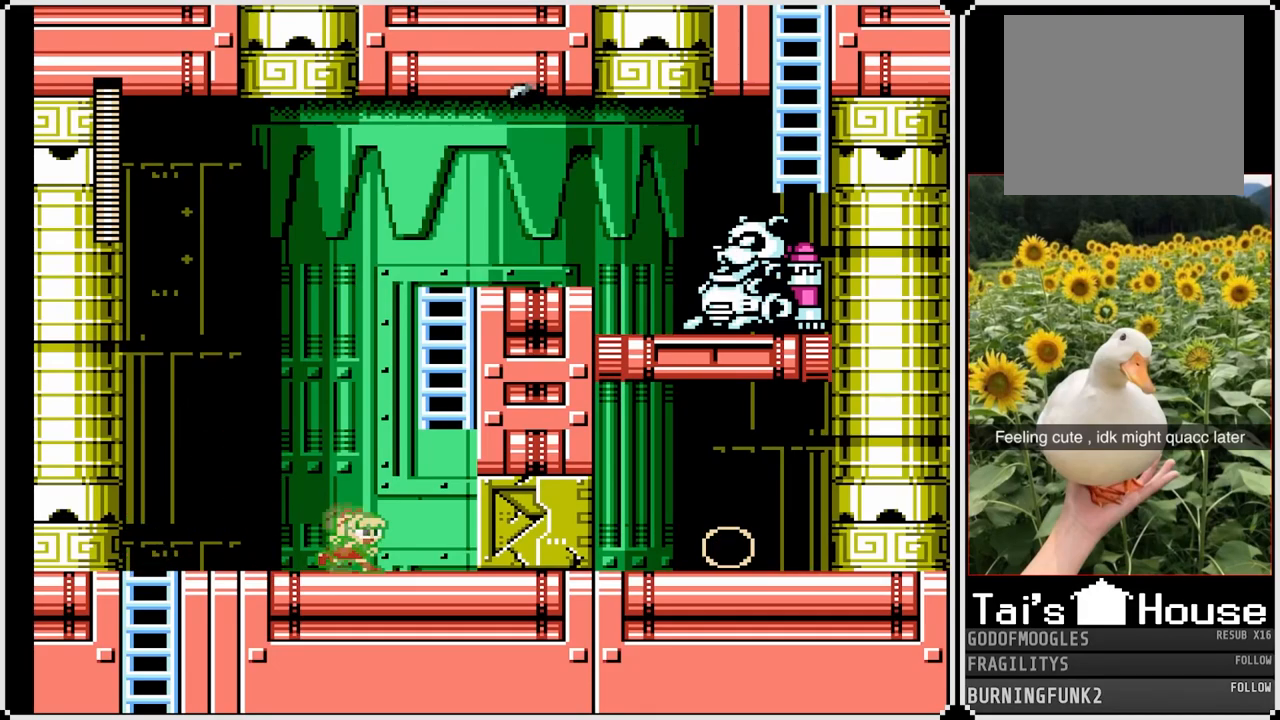
{"buttons": ["CROSS", "SQUARE", "DPAD_UP"], "left_stick": "center", "right_stick": "center", "events": [[150, "CROSS", "down"], [333, "DPAD_UP", "down"], [350, "DPAD_RIGHT", "up"]]}
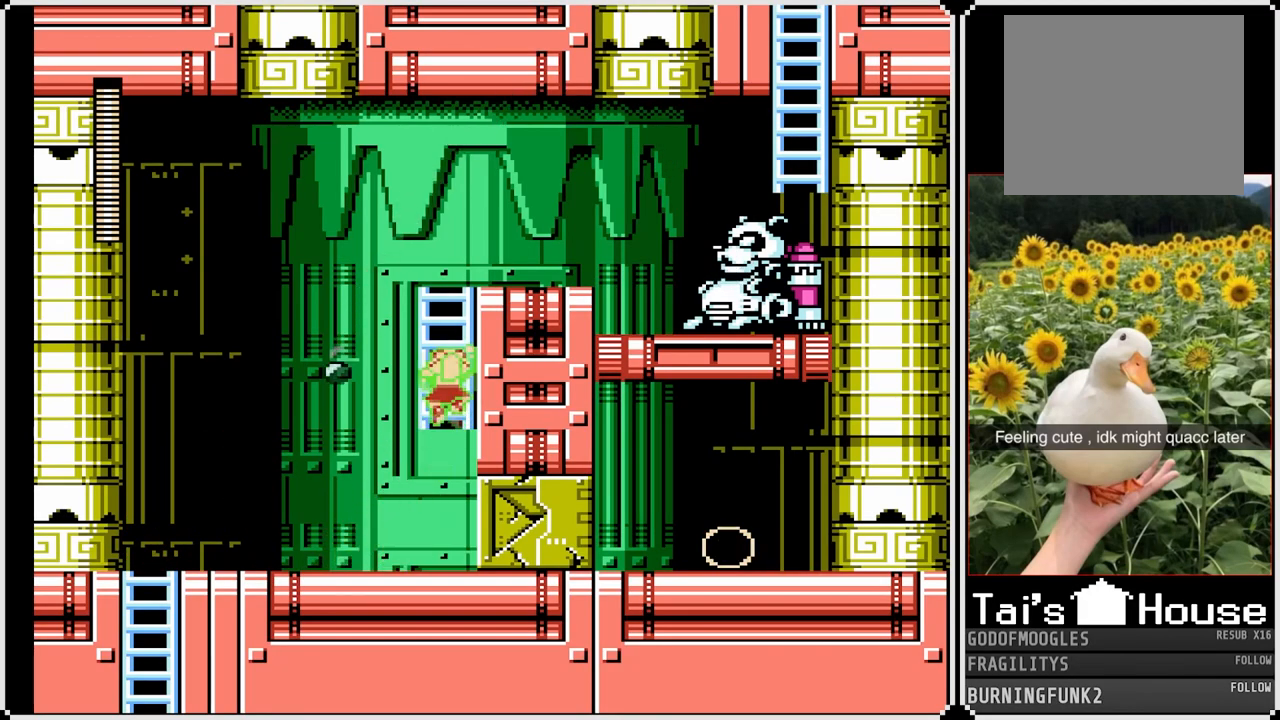
{"buttons": ["SQUARE", "DPAD_RIGHT"], "left_stick": "center", "right_stick": "center", "events": [[100, "CROSS", "up"], [333, "DPAD_RIGHT", "down"], [383, "DPAD_UP", "up"], [400, "SQUARE", "up"], [500, "SQUARE", "down"]]}
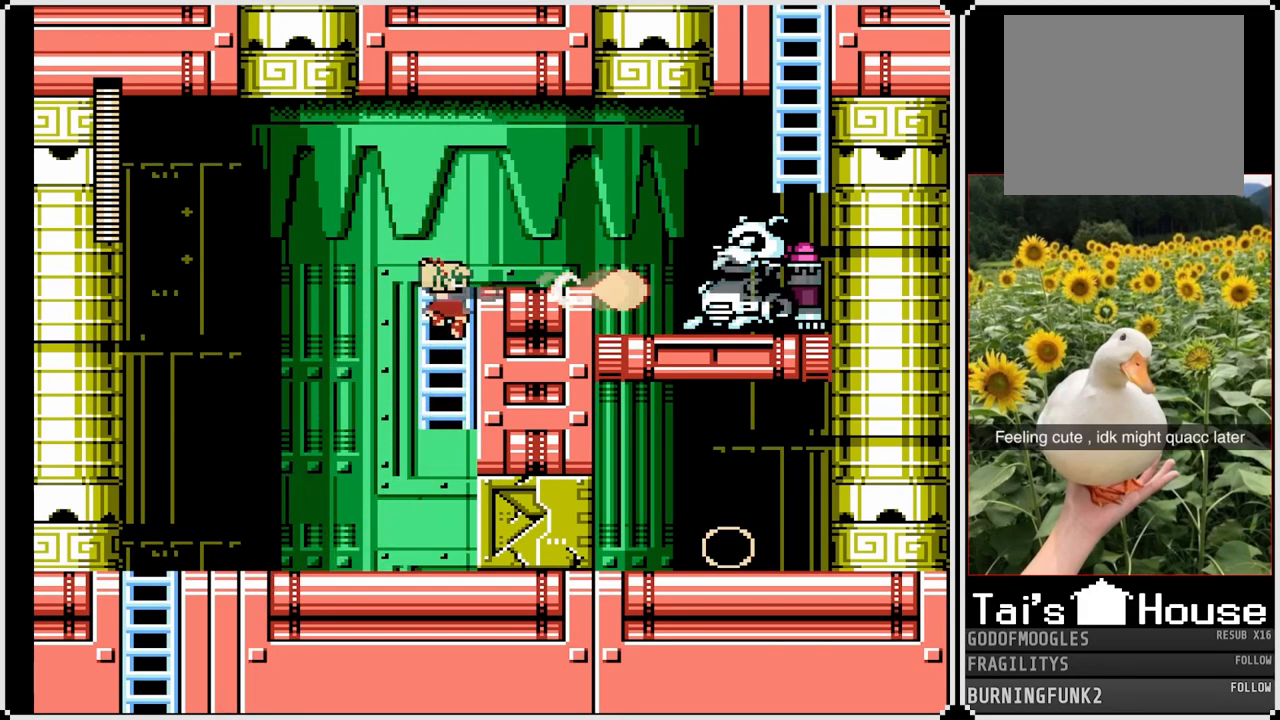
{"buttons": ["SQUARE", "DPAD_DOWN"], "left_stick": "center", "right_stick": "center", "events": [[83, "SQUARE", "up"], [150, "SQUARE", "down"], [233, "SQUARE", "up"], [283, "DPAD_RIGHT", "up"], [283, "SQUARE", "down"], [367, "SQUARE", "up"], [417, "SQUARE", "down"], [450, "DPAD_DOWN", "down"]]}
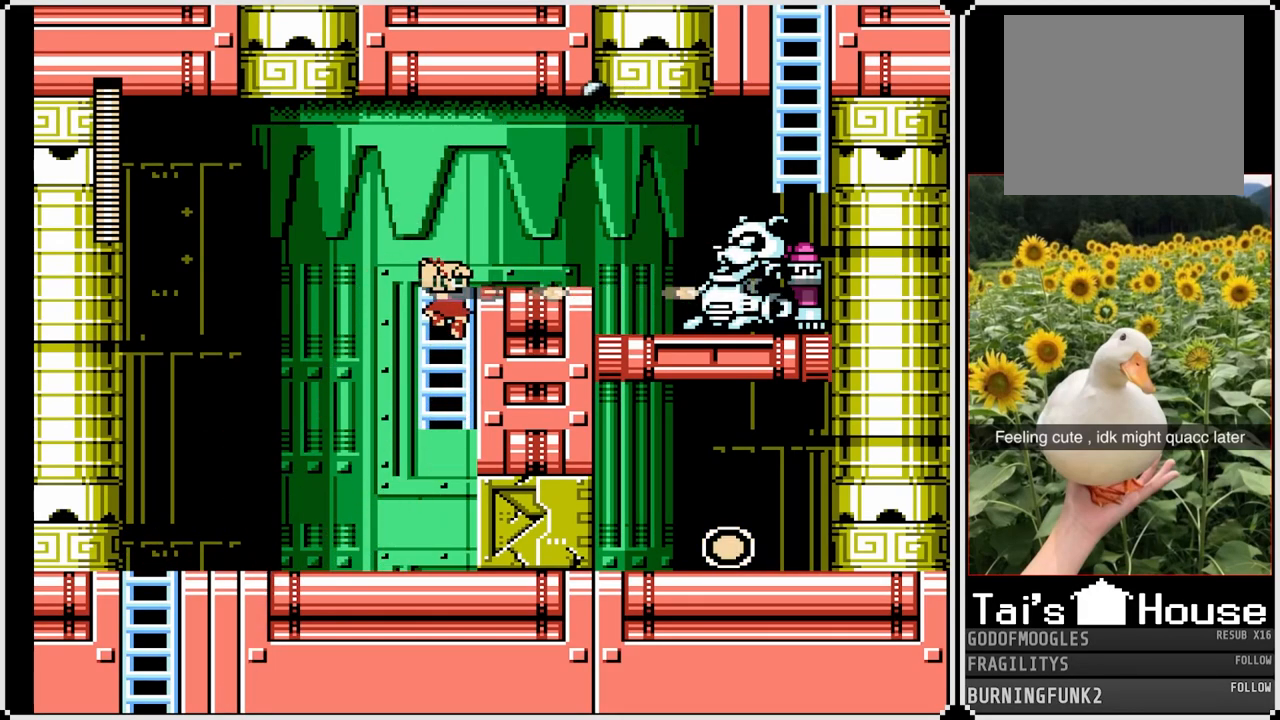
{"buttons": ["SQUARE", "DPAD_LEFT"], "left_stick": "center", "right_stick": "center", "events": [[33, "CROSS", "down"], [133, "CROSS", "up"], [217, "DPAD_LEFT", "down"], [283, "DPAD_DOWN", "up"], [300, "CROSS", "down"], [350, "DPAD_DOWN", "down"], [400, "DPAD_DOWN", "up"], [467, "CROSS", "up"]]}
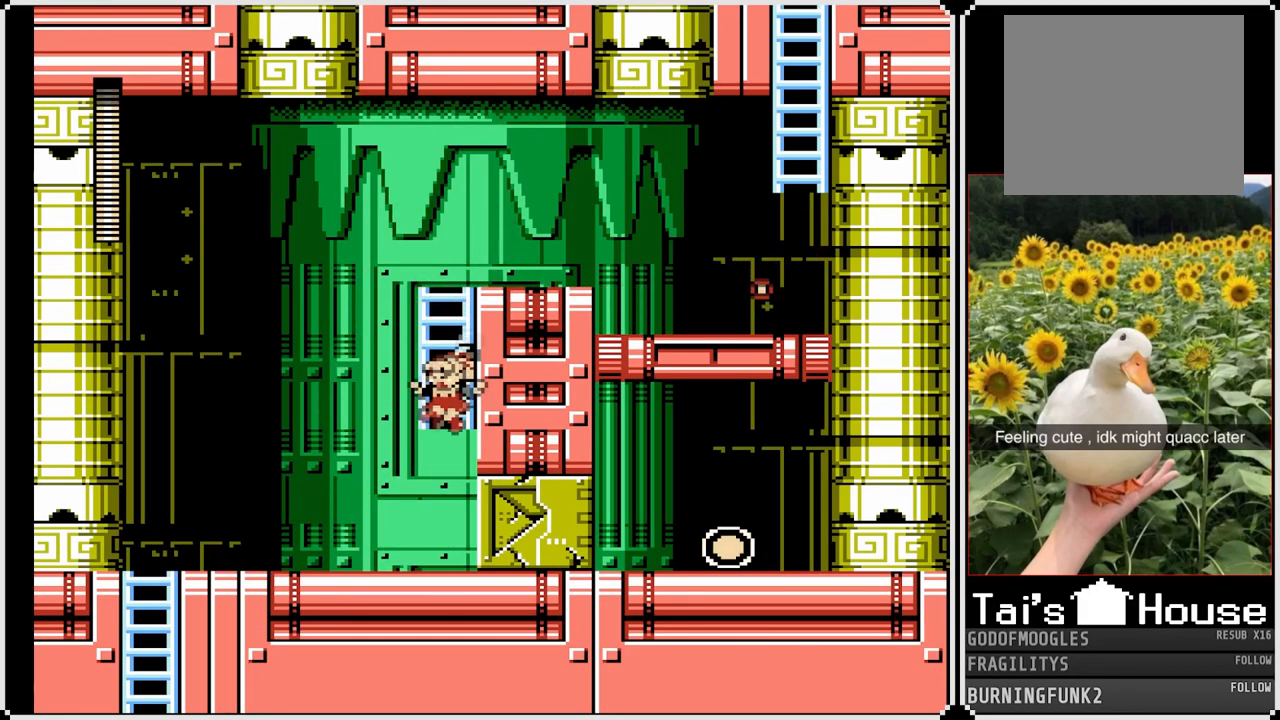
{"buttons": ["SQUARE"], "left_stick": "center", "right_stick": "center", "events": [[200, "CROSS", "down"], [267, "CROSS", "up"], [450, "DPAD_LEFT", "up"]]}
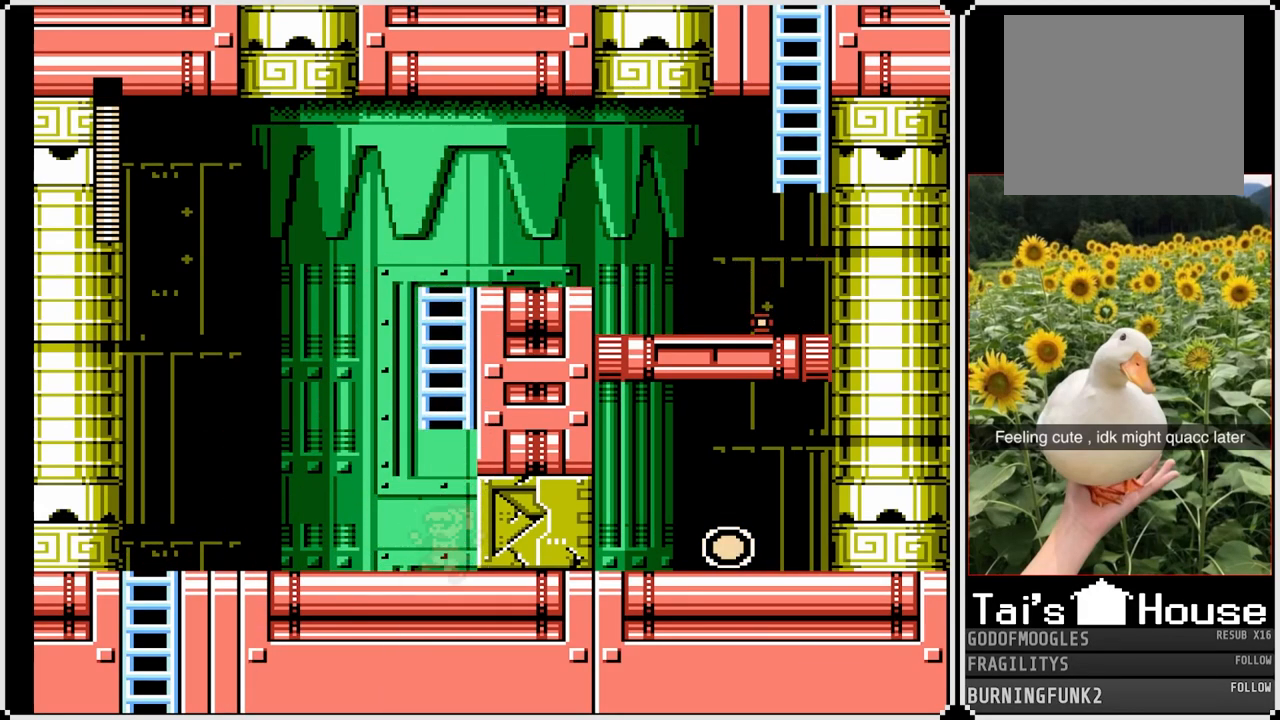
{"buttons": [], "left_stick": "center", "right_stick": "center", "events": [[283, "DPAD_RIGHT", "down"], [400, "SQUARE", "up"], [417, "DPAD_RIGHT", "up"]]}
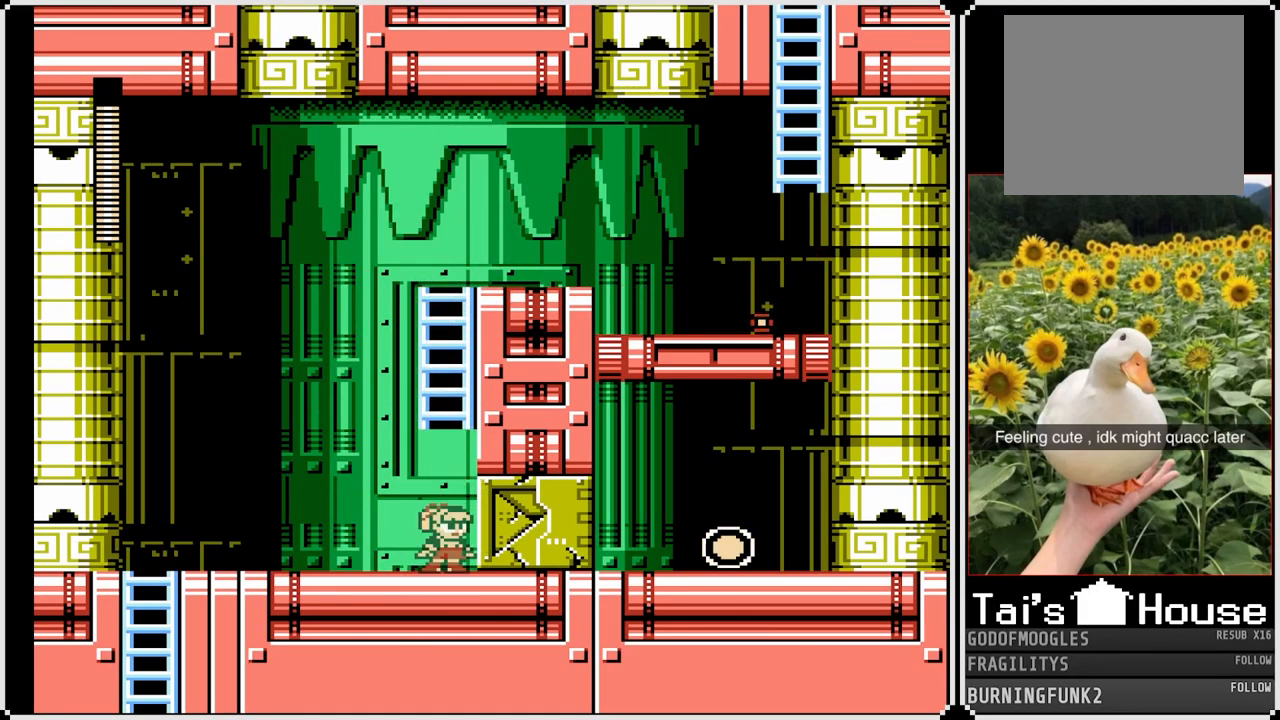
{"buttons": [], "left_stick": "center", "right_stick": "center", "events": [[33, "START", "down"], [167, "START", "up"]]}
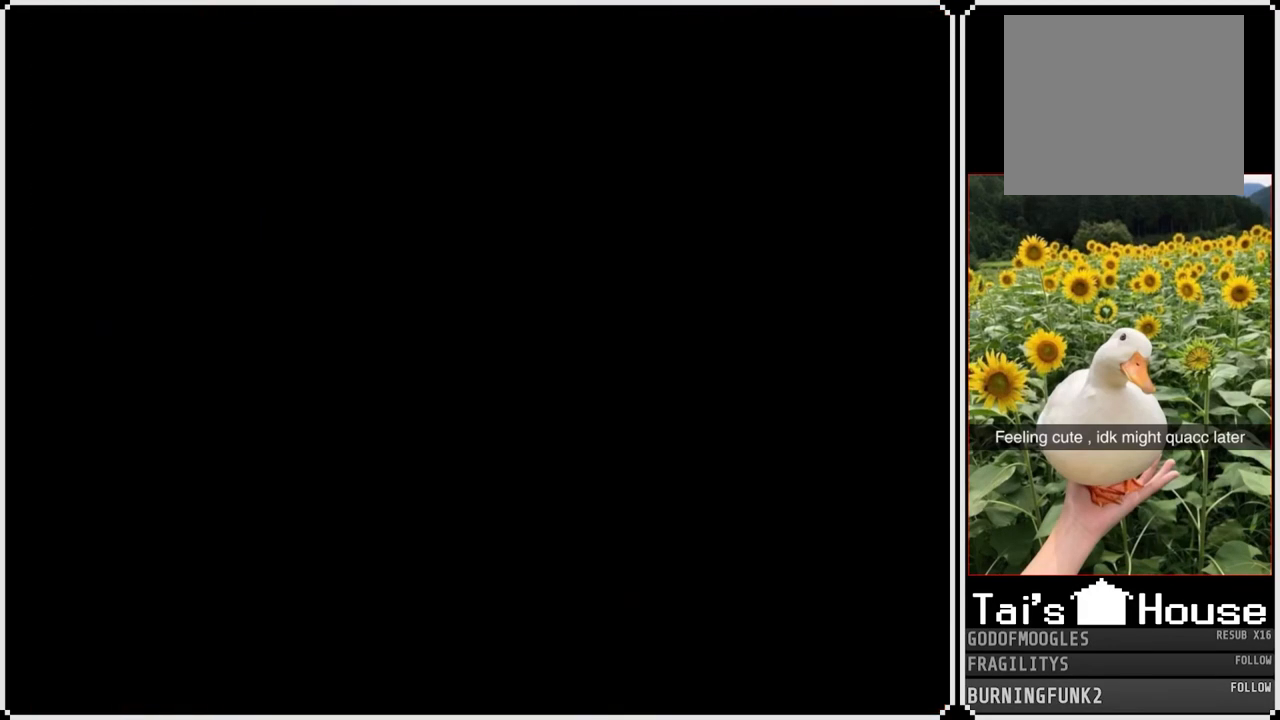
{"buttons": ["DPAD_RIGHT"], "left_stick": "center", "right_stick": "center", "events": [[500, "DPAD_RIGHT", "down"]]}
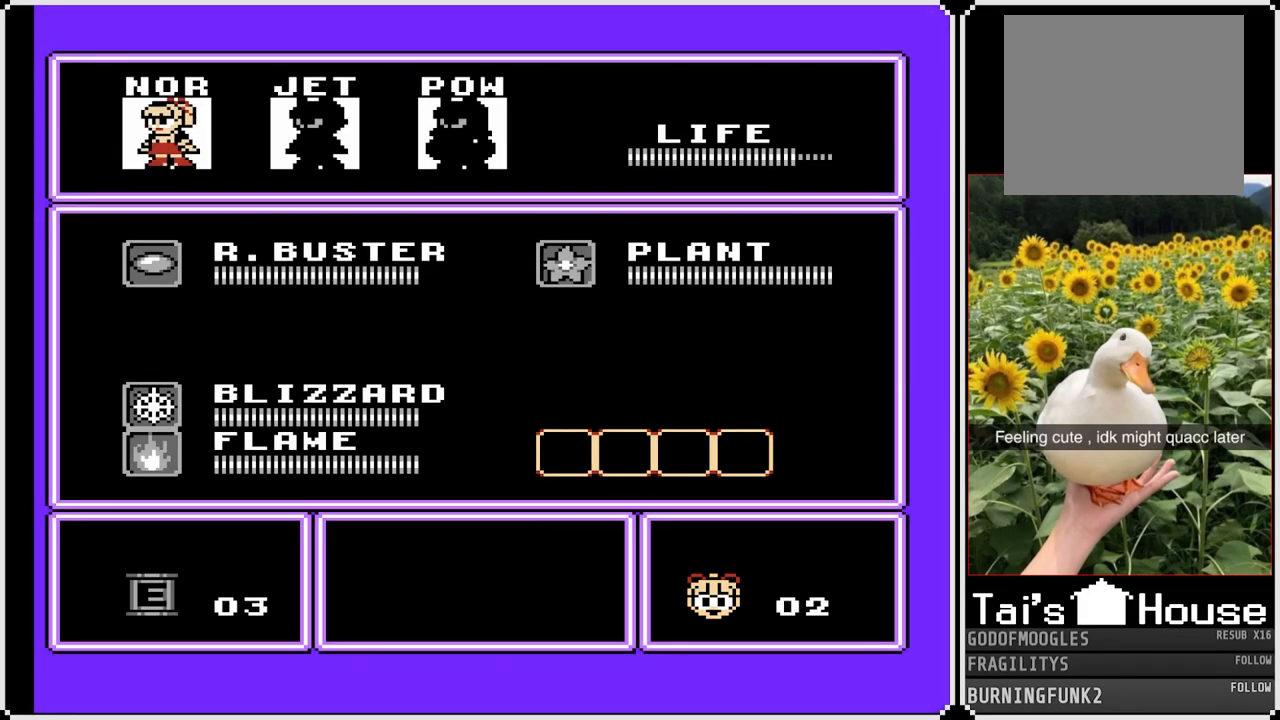
{"buttons": ["START"], "left_stick": "center", "right_stick": "center", "events": [[133, "DPAD_RIGHT", "up"], [200, "DPAD_RIGHT", "down"], [333, "DPAD_RIGHT", "up"], [400, "START", "down"]]}
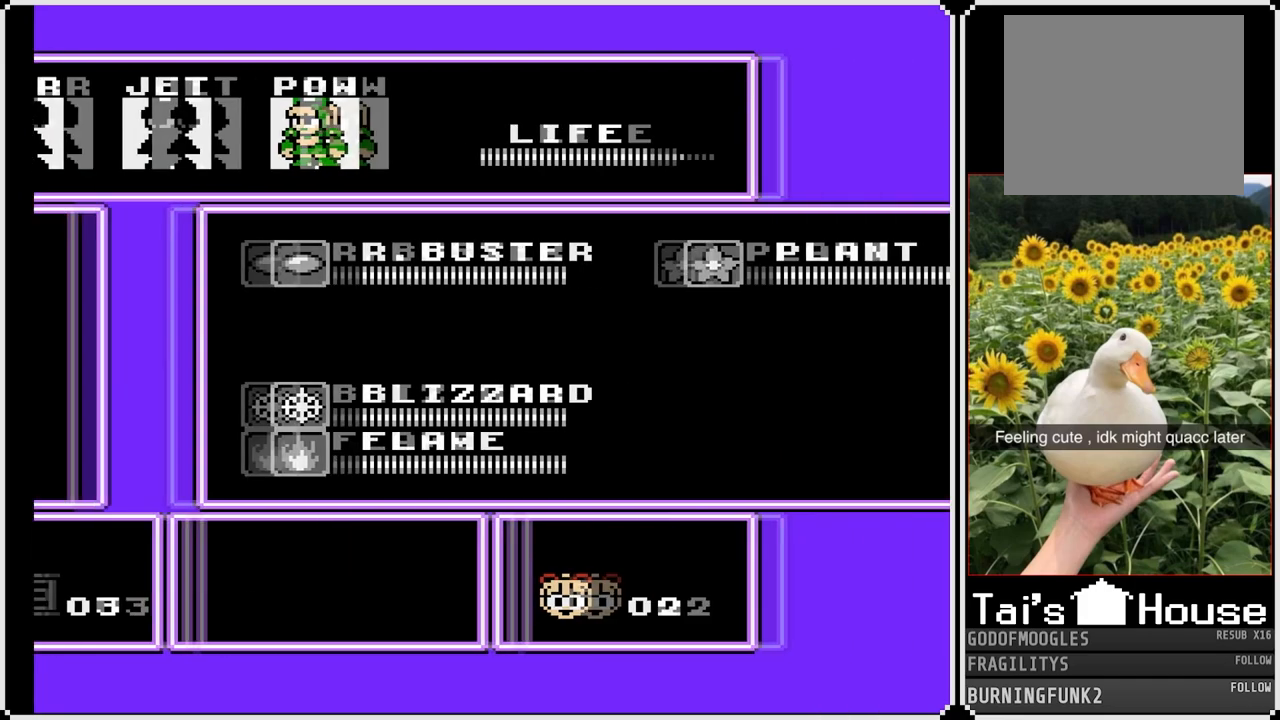
{"buttons": [], "left_stick": "center", "right_stick": "center", "events": [[17, "START", "up"]]}
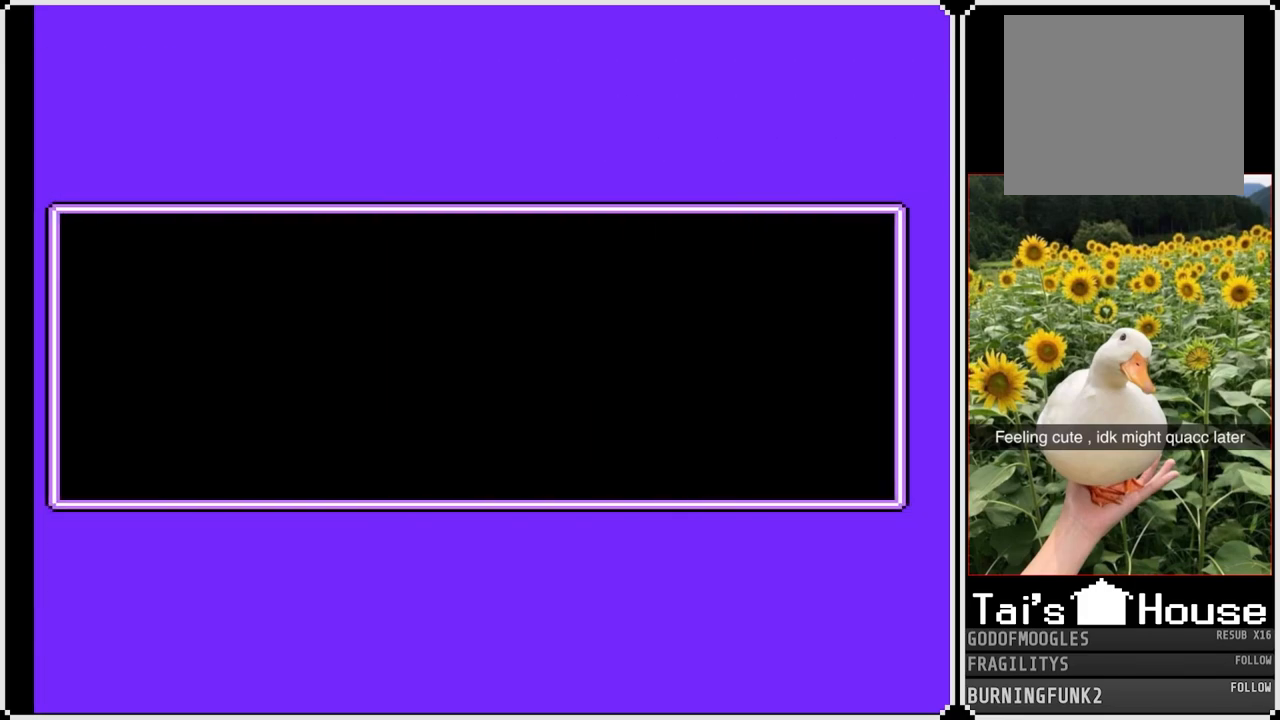
{"buttons": ["START"], "left_stick": "center", "right_stick": "center", "events": [[67, "START", "down"], [217, "START", "up"], [400, "START", "down"]]}
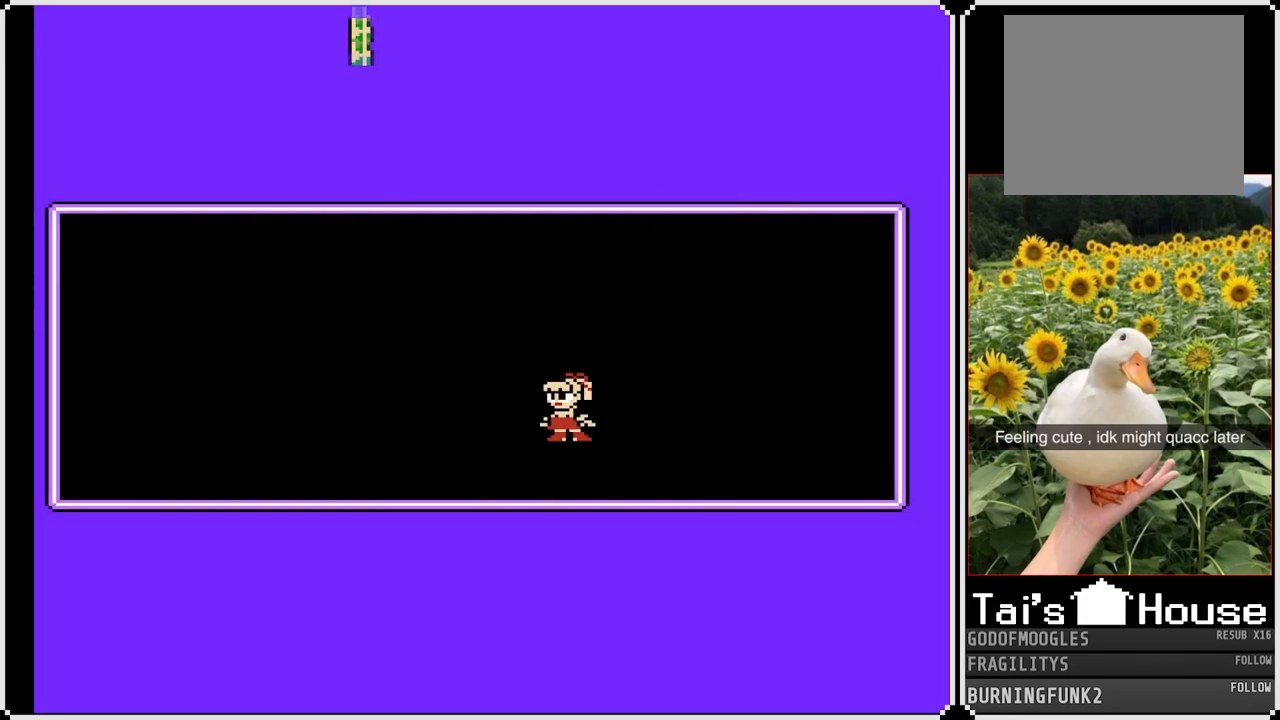
{"buttons": [], "left_stick": "center", "right_stick": "center", "events": [[67, "START", "up"], [117, "START", "down"], [283, "START", "up"], [333, "START", "down"], [483, "START", "up"]]}
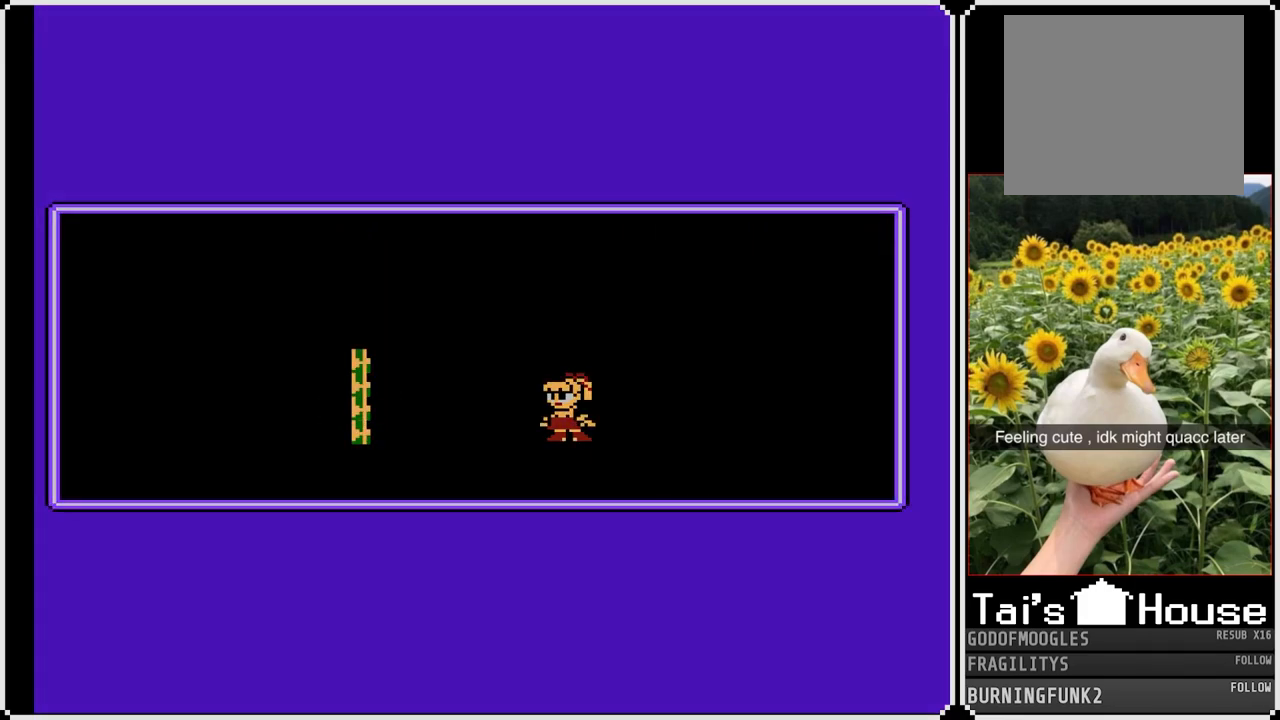
{"buttons": ["SQUARE"], "left_stick": "center", "right_stick": "center", "events": [[50, "START", "down"], [200, "START", "up"], [400, "SQUARE", "down"]]}
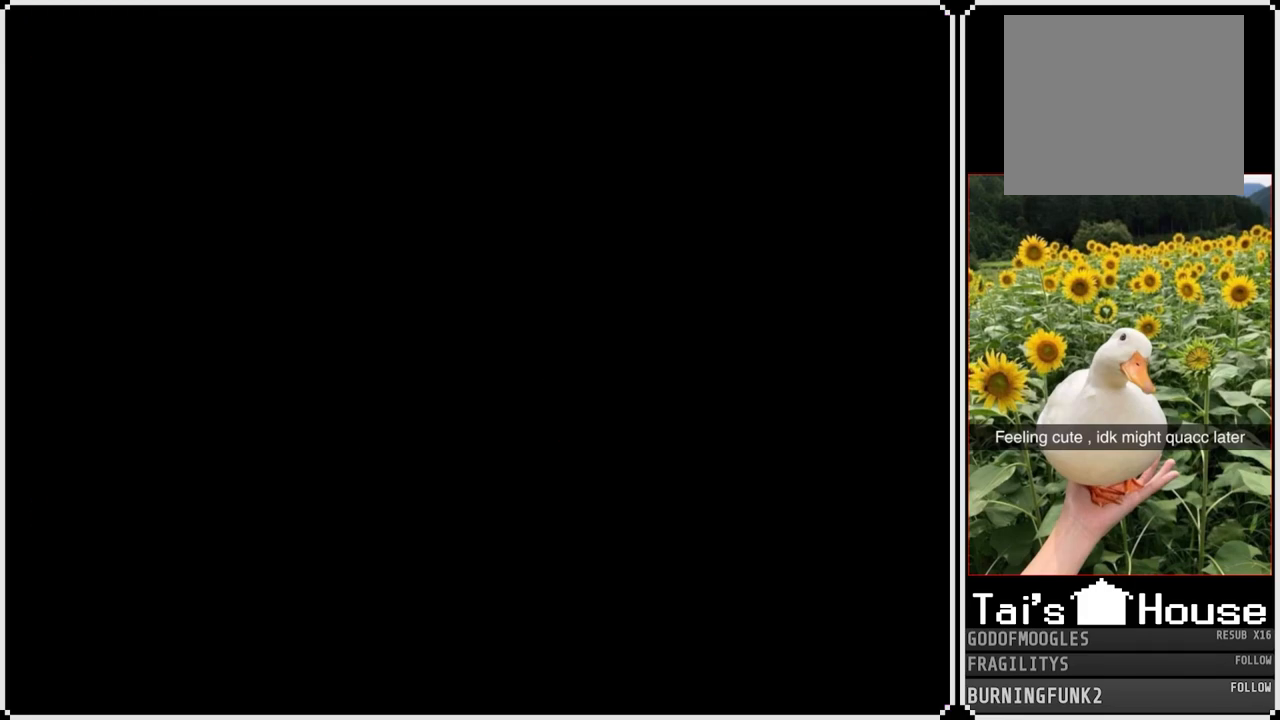
{"buttons": ["SQUARE"], "left_stick": "center", "right_stick": "center", "events": []}
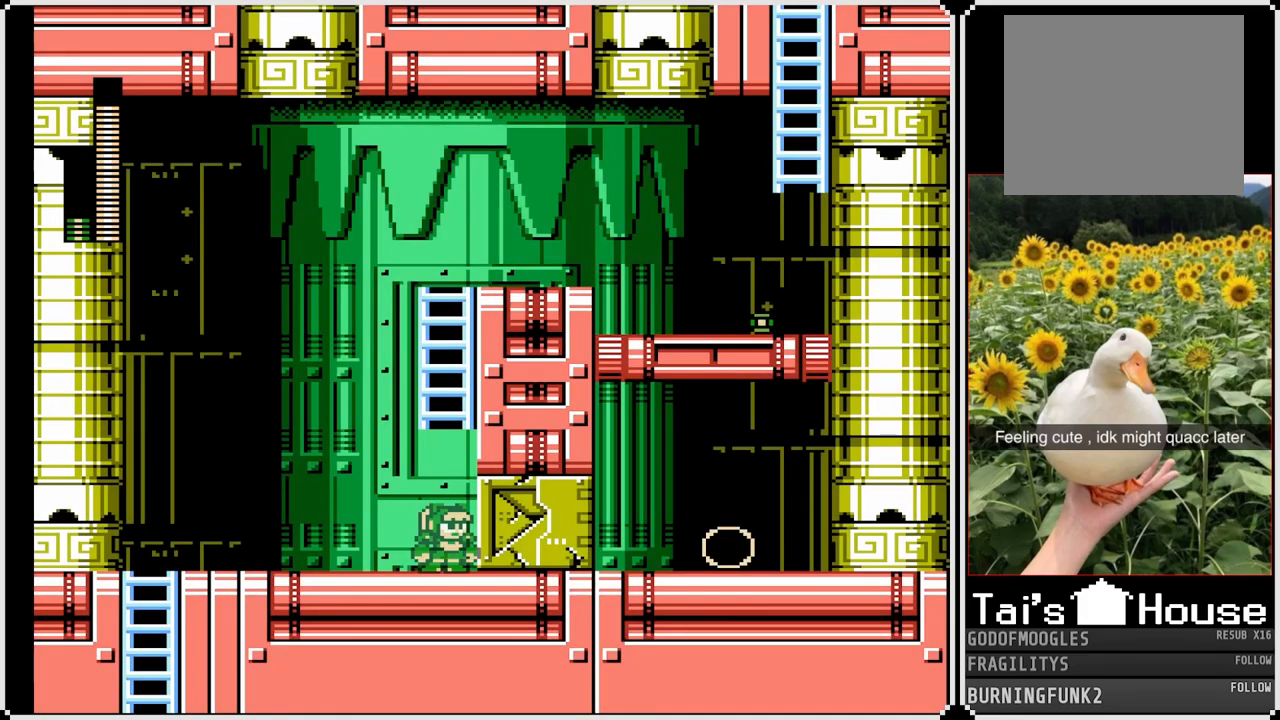
{"buttons": ["SQUARE"], "left_stick": "center", "right_stick": "center", "events": []}
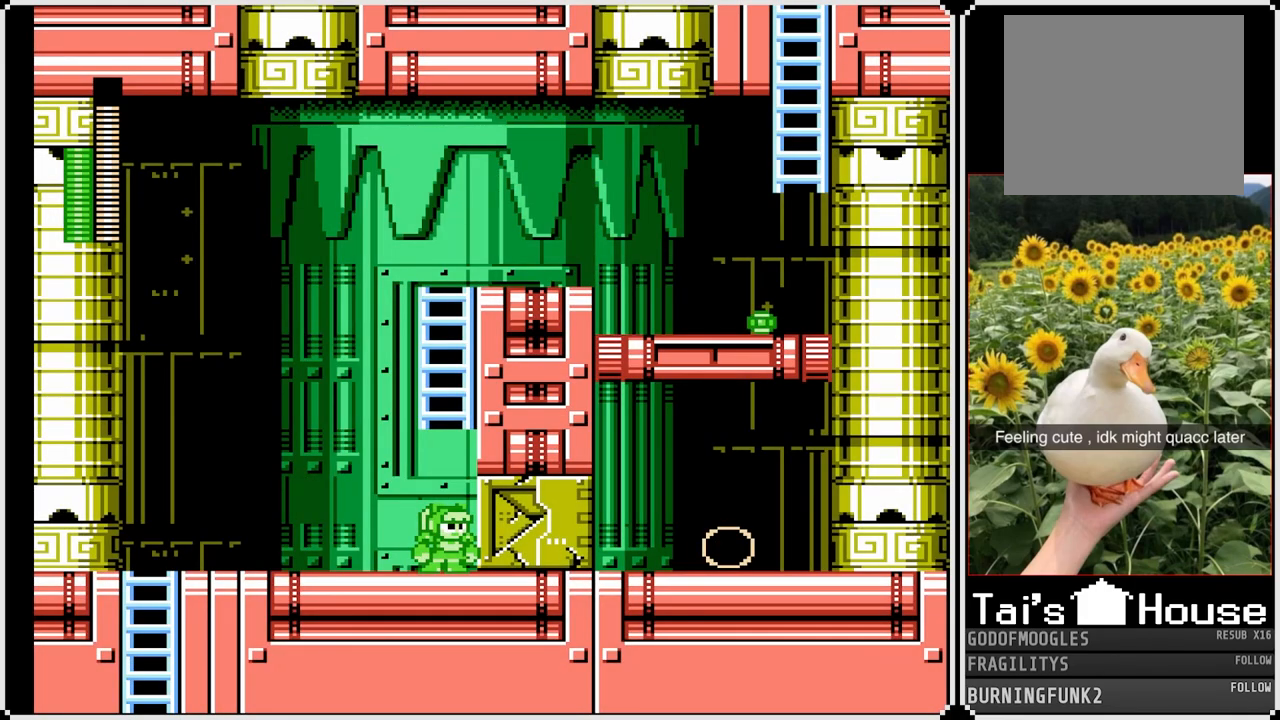
{"buttons": ["DPAD_RIGHT"], "left_stick": "center", "right_stick": "center", "events": [[17, "SQUARE", "up"], [233, "DPAD_RIGHT", "down"]]}
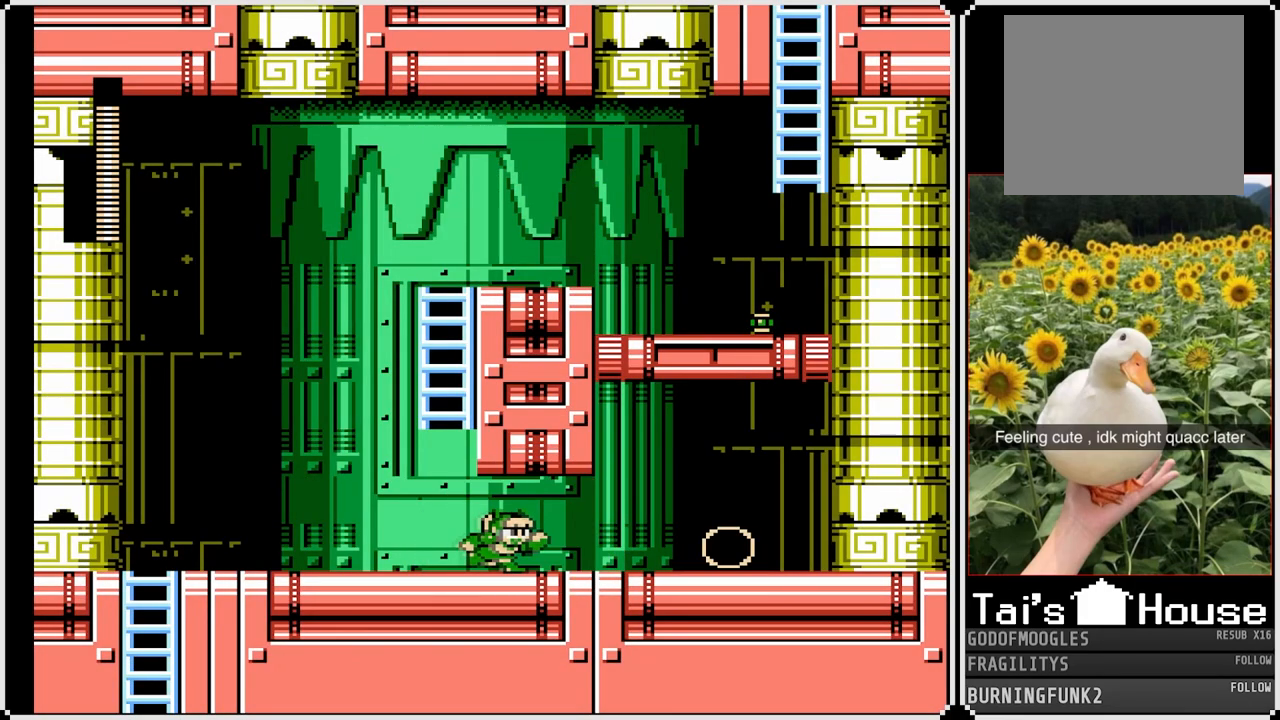
{"buttons": ["CROSS", "DPAD_RIGHT"], "left_stick": "center", "right_stick": "center", "events": [[417, "CROSS", "down"]]}
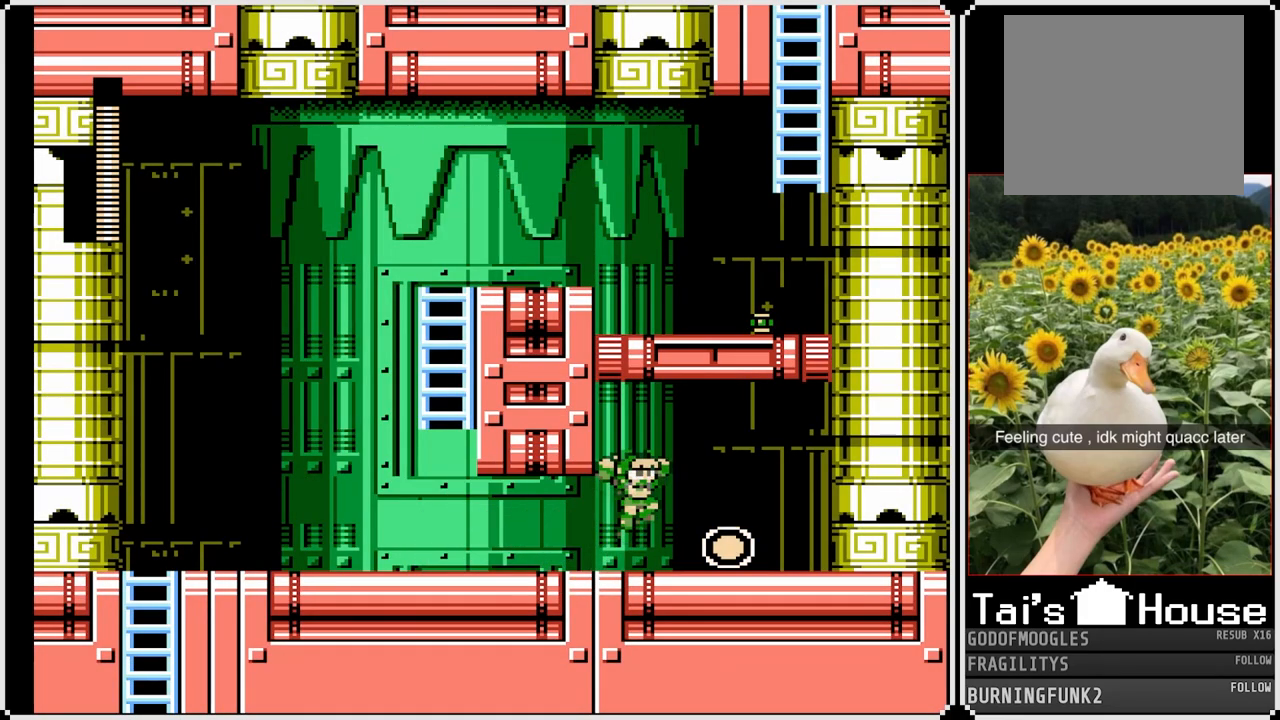
{"buttons": ["DPAD_LEFT"], "left_stick": "center", "right_stick": "center", "events": [[117, "CROSS", "up"], [283, "DPAD_RIGHT", "up"], [300, "DPAD_LEFT", "down"]]}
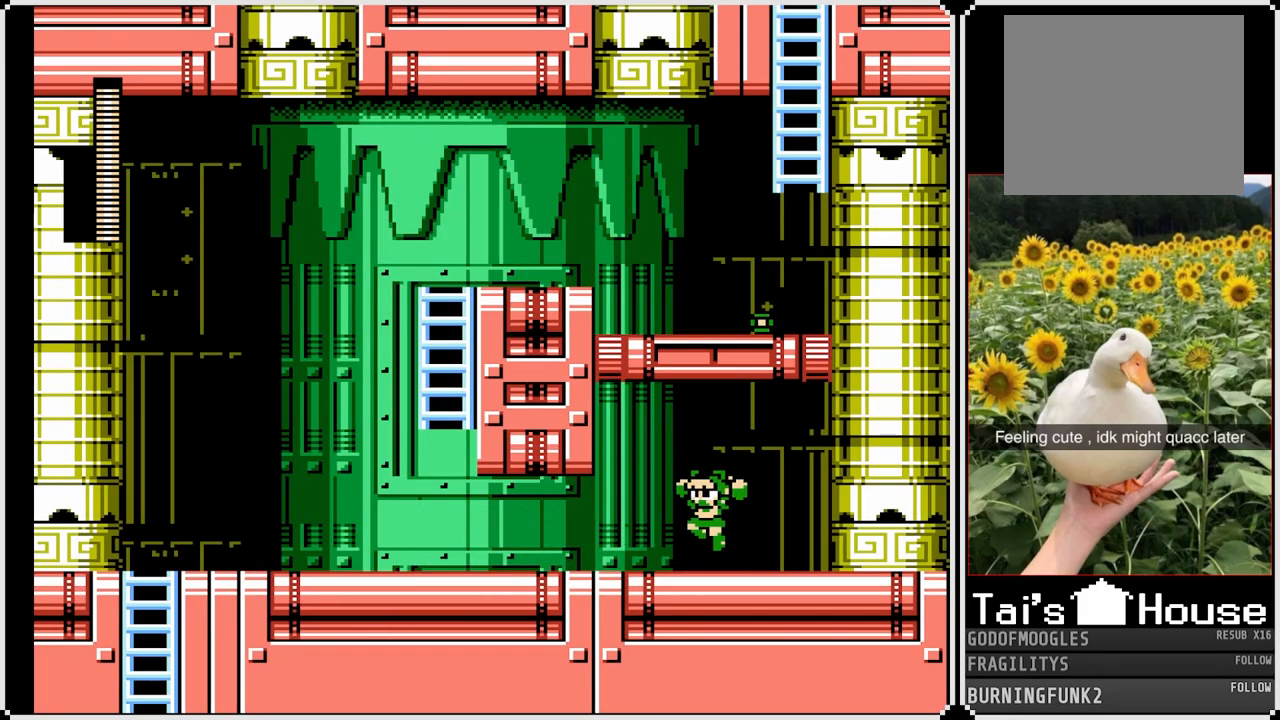
{"buttons": ["DPAD_LEFT"], "left_stick": "center", "right_stick": "center", "events": []}
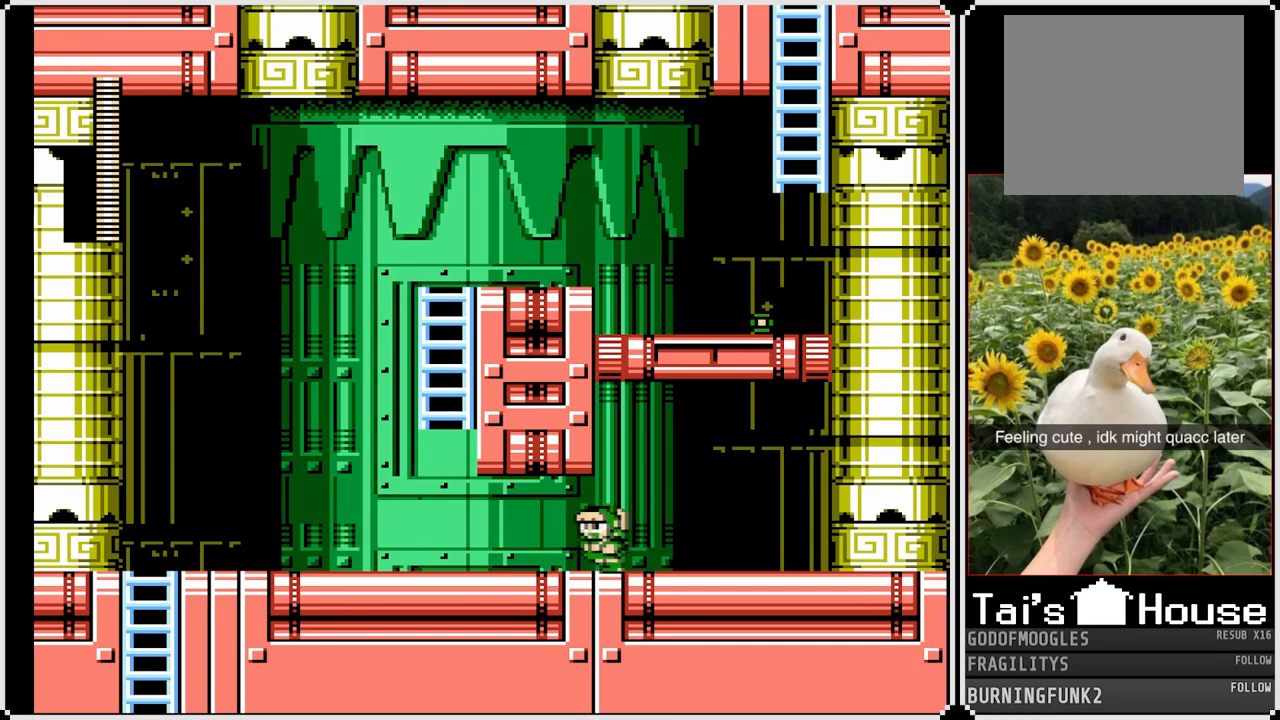
{"buttons": ["DPAD_LEFT"], "left_stick": "center", "right_stick": "center", "events": []}
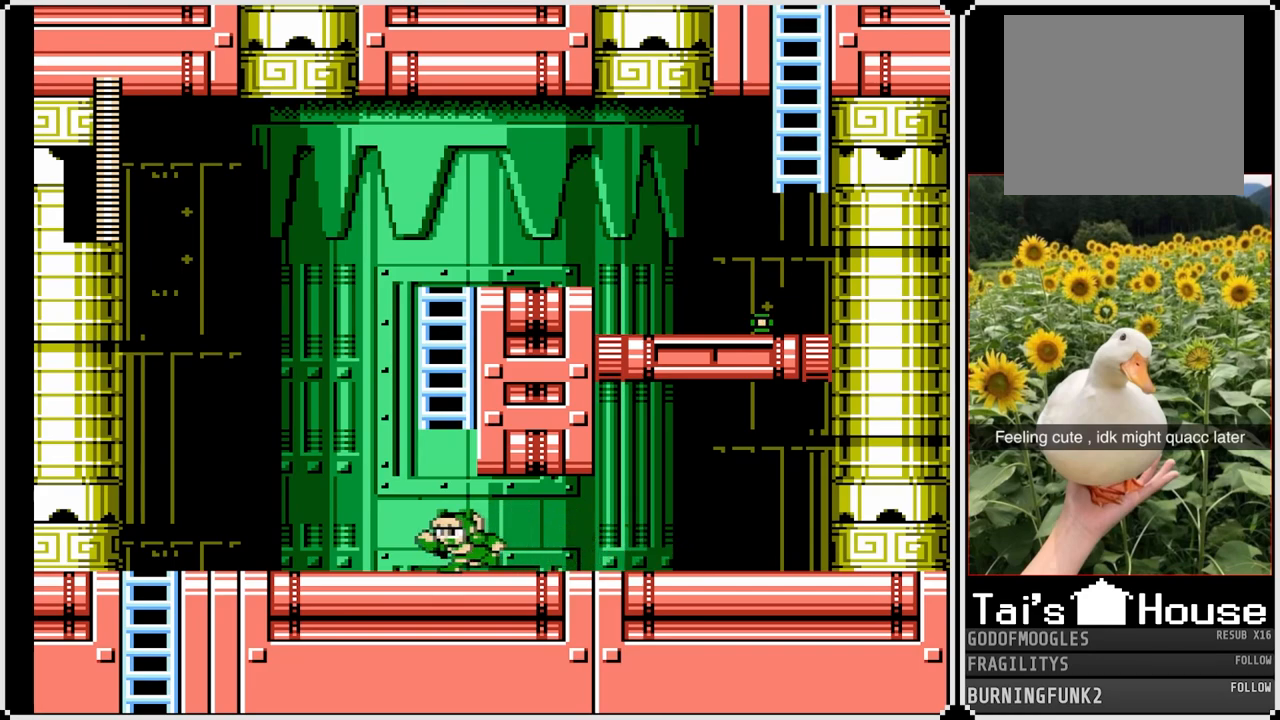
{"buttons": ["CROSS", "DPAD_UP"], "left_stick": "center", "right_stick": "center", "events": [[117, "CROSS", "down"], [233, "DPAD_LEFT", "up"], [233, "DPAD_RIGHT", "down"], [433, "DPAD_UP", "down"], [483, "DPAD_RIGHT", "up"]]}
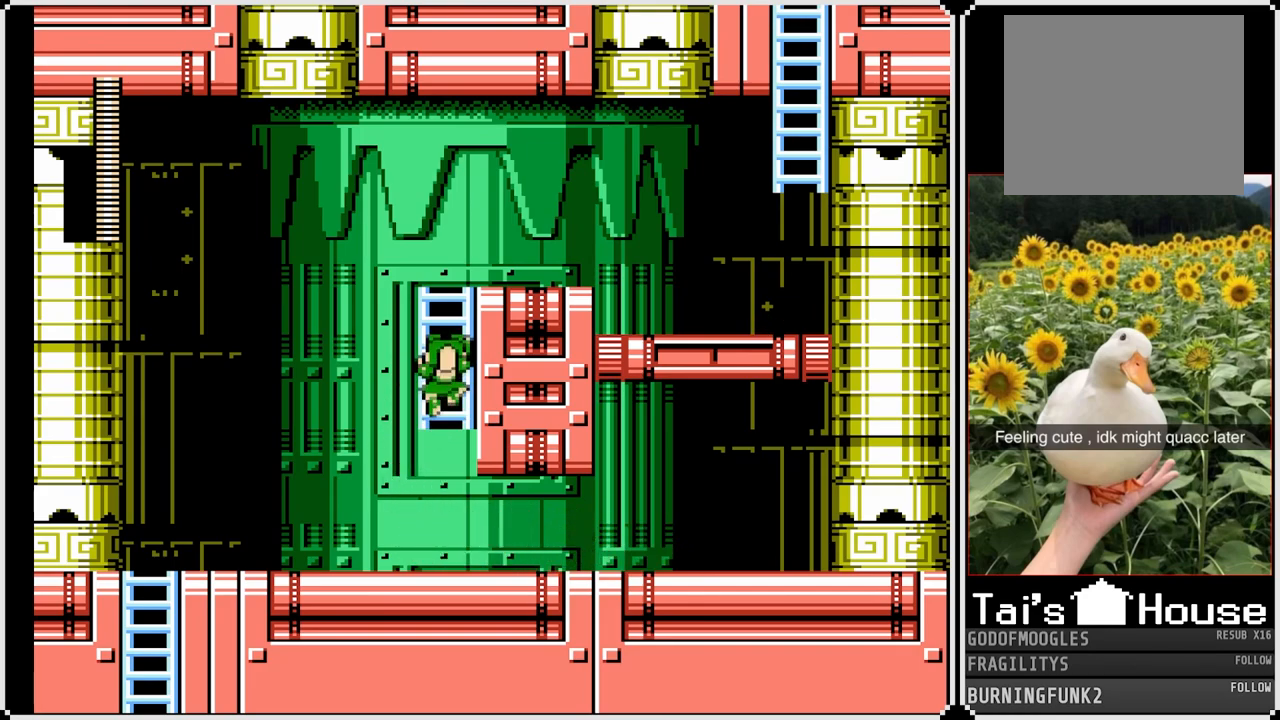
{"buttons": ["DPAD_UP", "DPAD_RIGHT"], "left_stick": "center", "right_stick": "center", "events": [[67, "CROSS", "up"], [483, "DPAD_RIGHT", "down"]]}
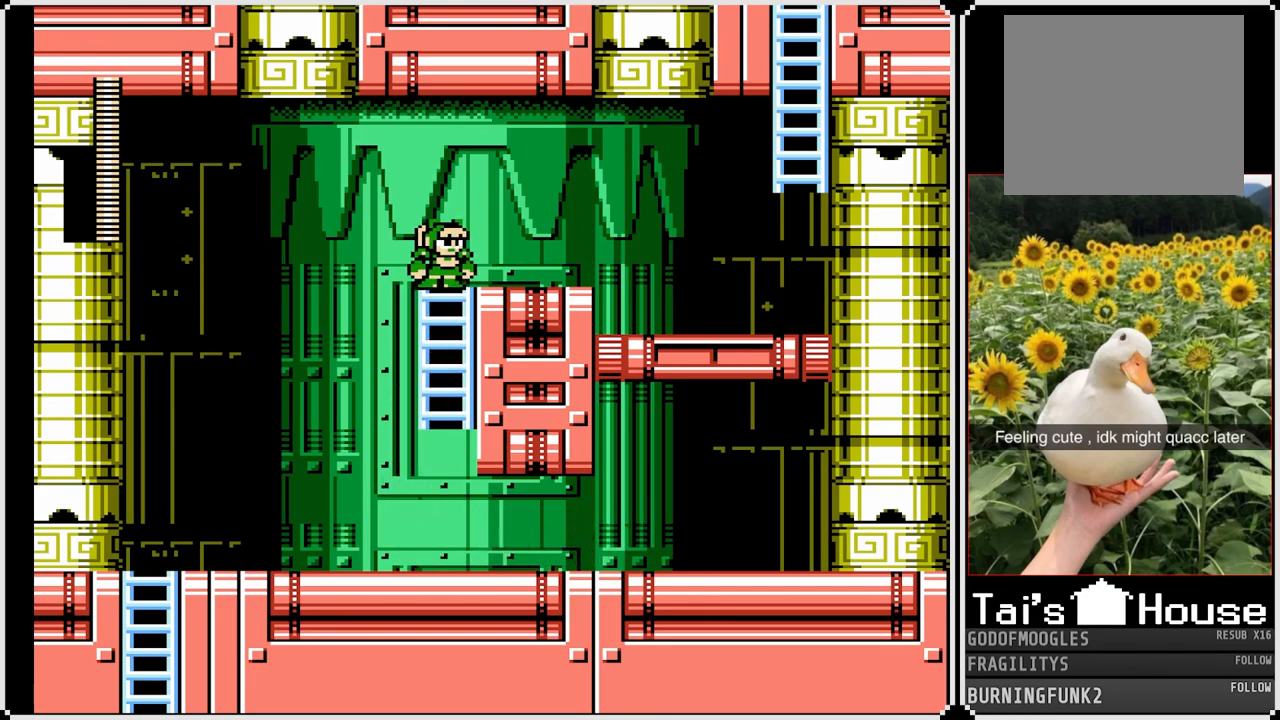
{"buttons": ["DPAD_RIGHT"], "left_stick": "center", "right_stick": "center", "events": [[67, "DPAD_UP", "up"], [117, "CROSS", "down"], [250, "CROSS", "up"]]}